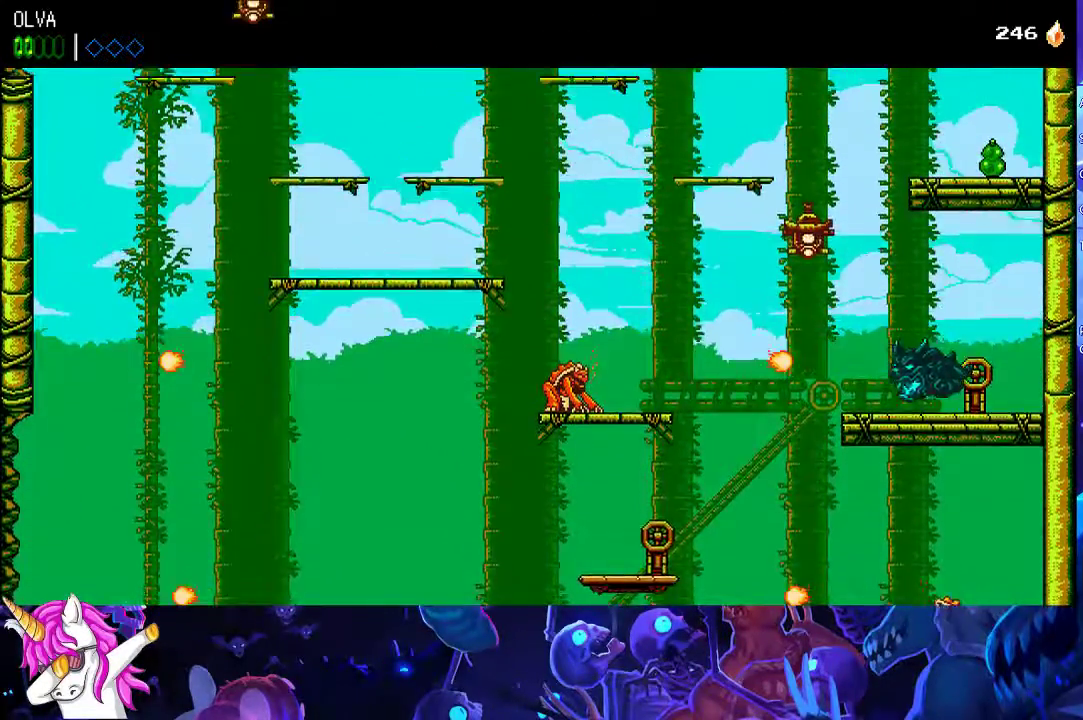
Gameplay with a controller (Xbox layout); each line is a JSON object with the inputs held at the frame after it. "events" lists button and stick changes between this image and that frame as [ms after this image, input, new state], when the widget could be followed in between. Not read: R3 right_stick.
{"buttons": [], "left_stick": "left", "events": [[117, "left_stick", "left"], [167, "A", "up"]]}
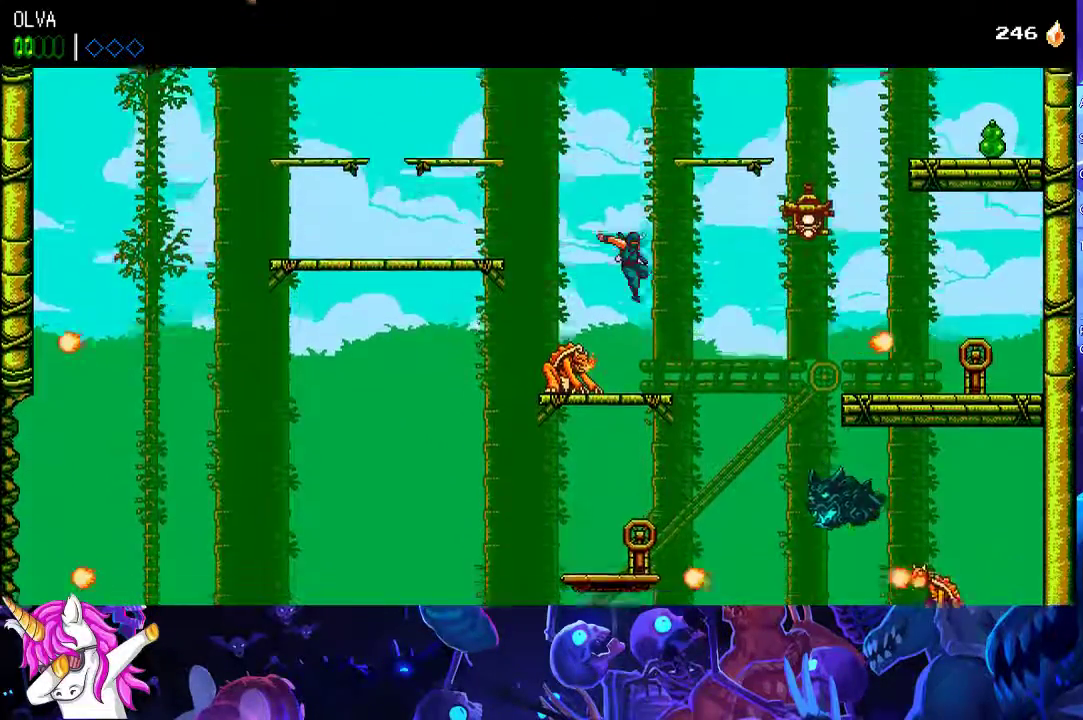
{"buttons": ["A", "X"], "left_stick": "center", "events": [[50, "left_stick", "center"], [233, "A", "down"], [433, "X", "down"]]}
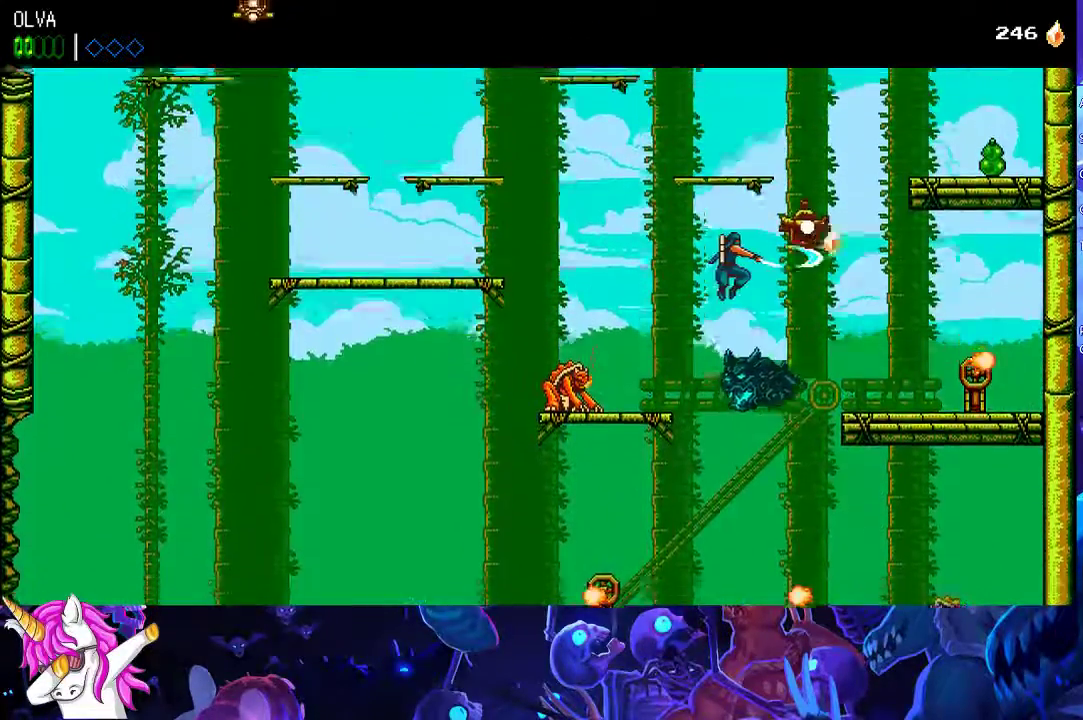
{"buttons": ["A"], "left_stick": "center", "events": [[100, "X", "up"], [133, "A", "up"], [183, "A", "down"]]}
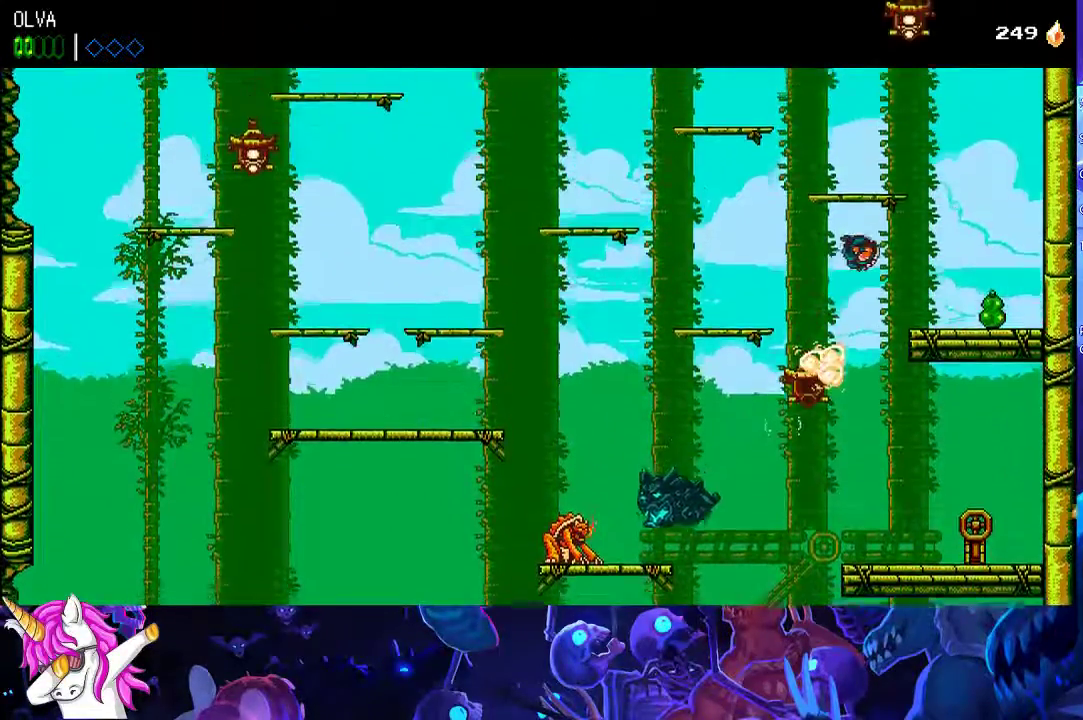
{"buttons": [], "left_stick": "center", "events": [[250, "A", "up"]]}
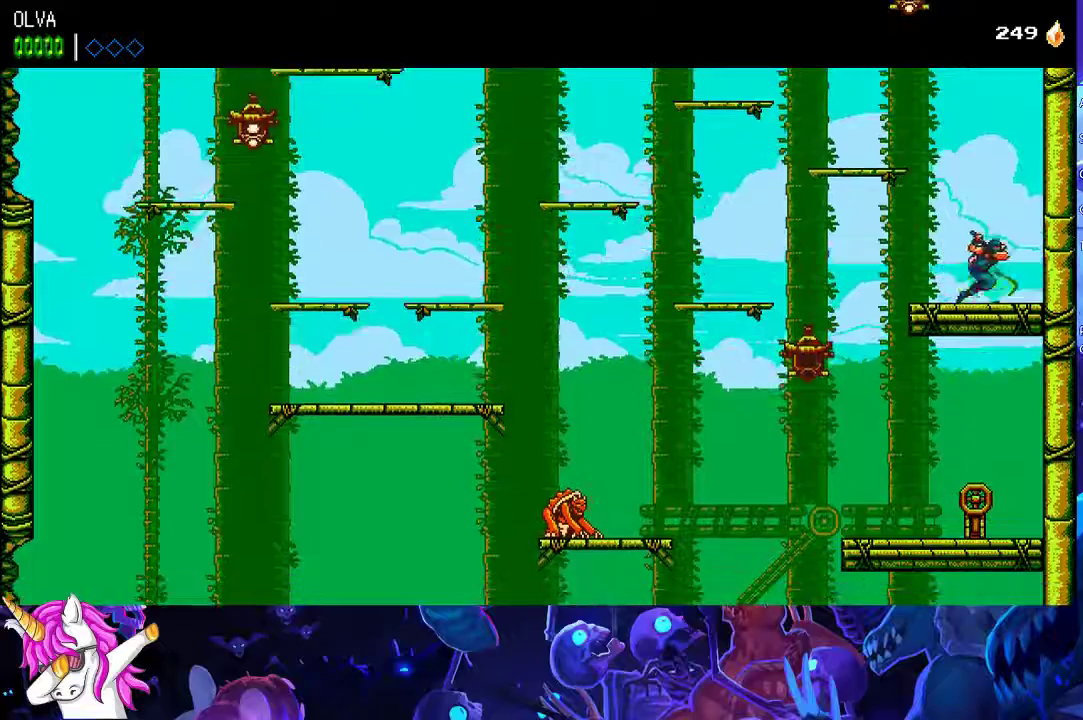
{"buttons": [], "left_stick": "left", "events": [[50, "A", "down"], [50, "left_stick", "left"], [483, "A", "up"]]}
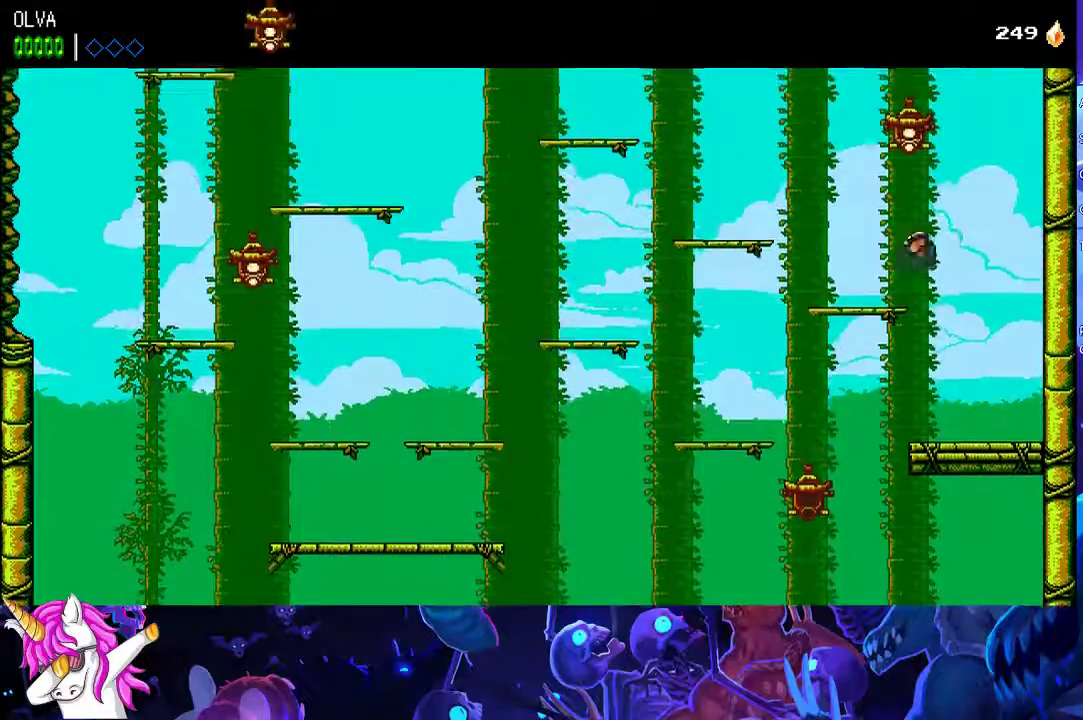
{"buttons": ["A", "X"], "left_stick": "up", "events": [[233, "A", "down"], [383, "left_stick", "up"], [500, "X", "down"]]}
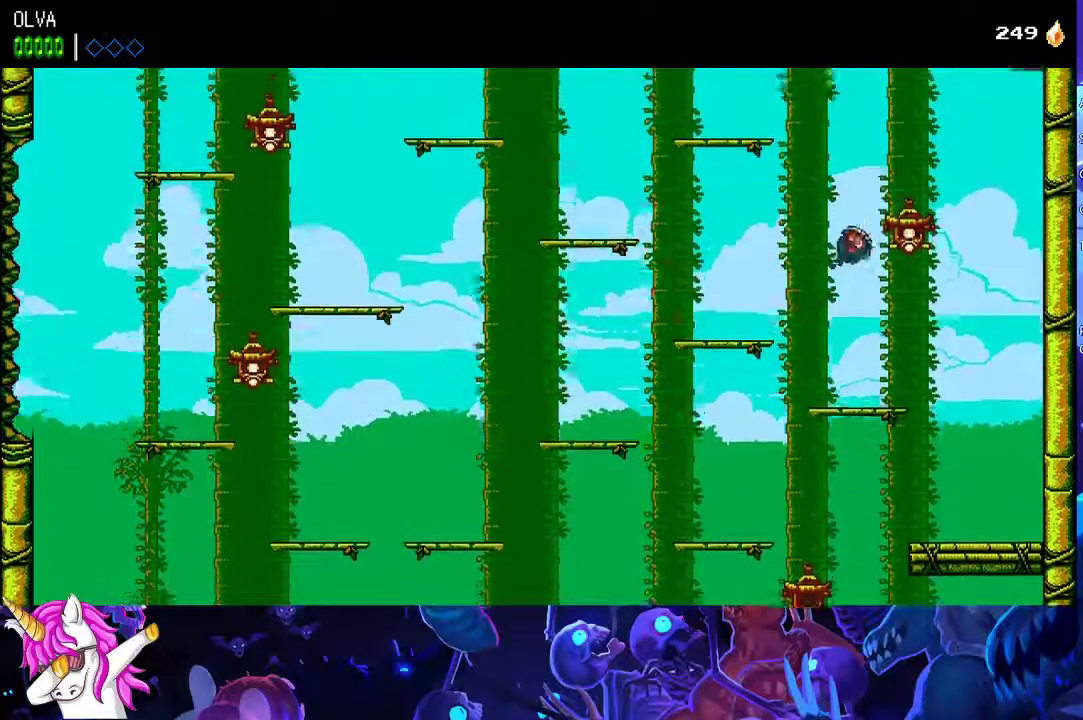
{"buttons": ["A"], "left_stick": "left", "events": [[133, "X", "up"], [150, "A", "up"], [200, "left_stick", "left"], [250, "A", "down"]]}
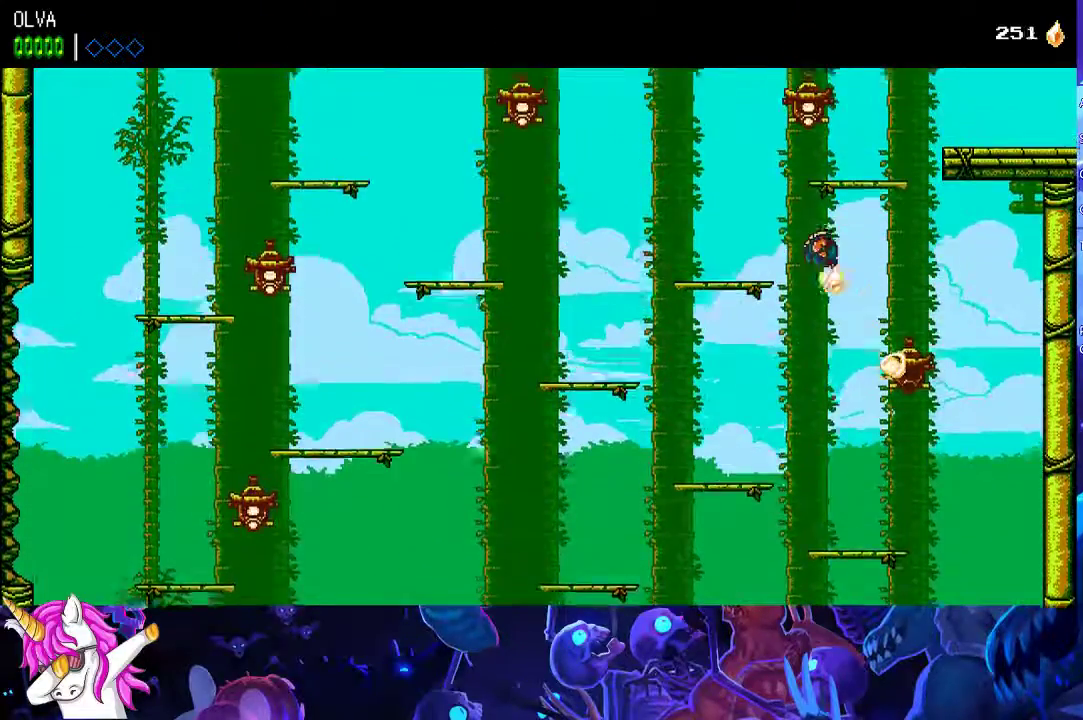
{"buttons": ["A"], "left_stick": "center", "events": [[100, "A", "up"], [383, "left_stick", "center"], [417, "A", "down"]]}
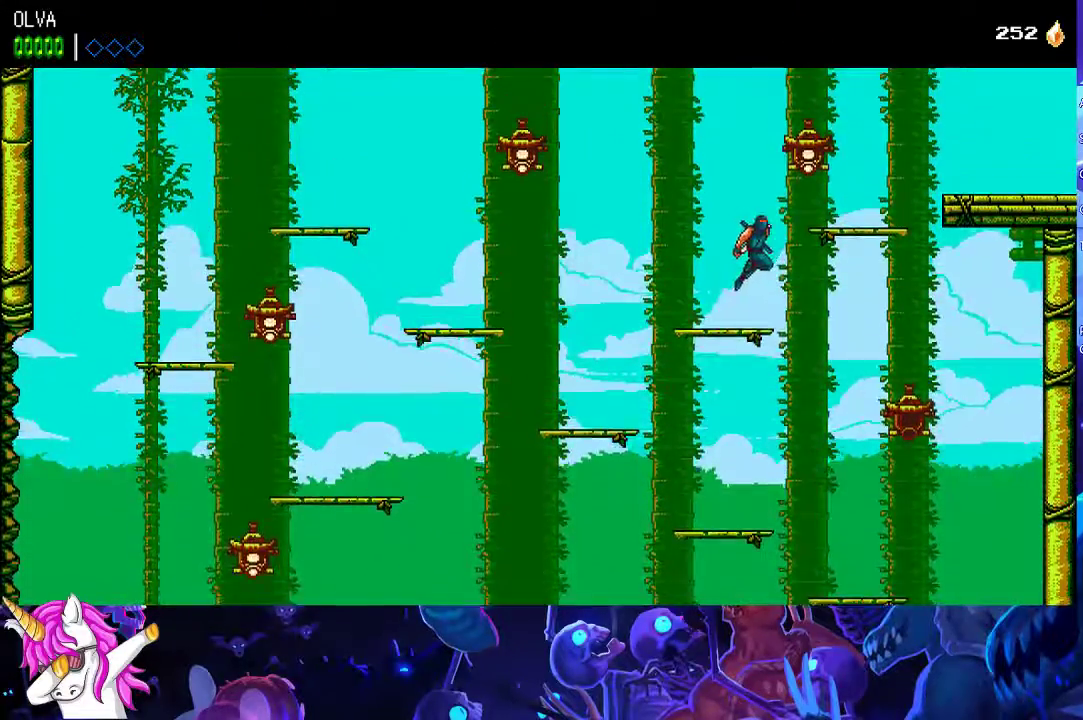
{"buttons": [], "left_stick": "center", "events": [[117, "X", "down"], [233, "X", "up"], [267, "A", "up"], [417, "A", "down"], [483, "A", "up"]]}
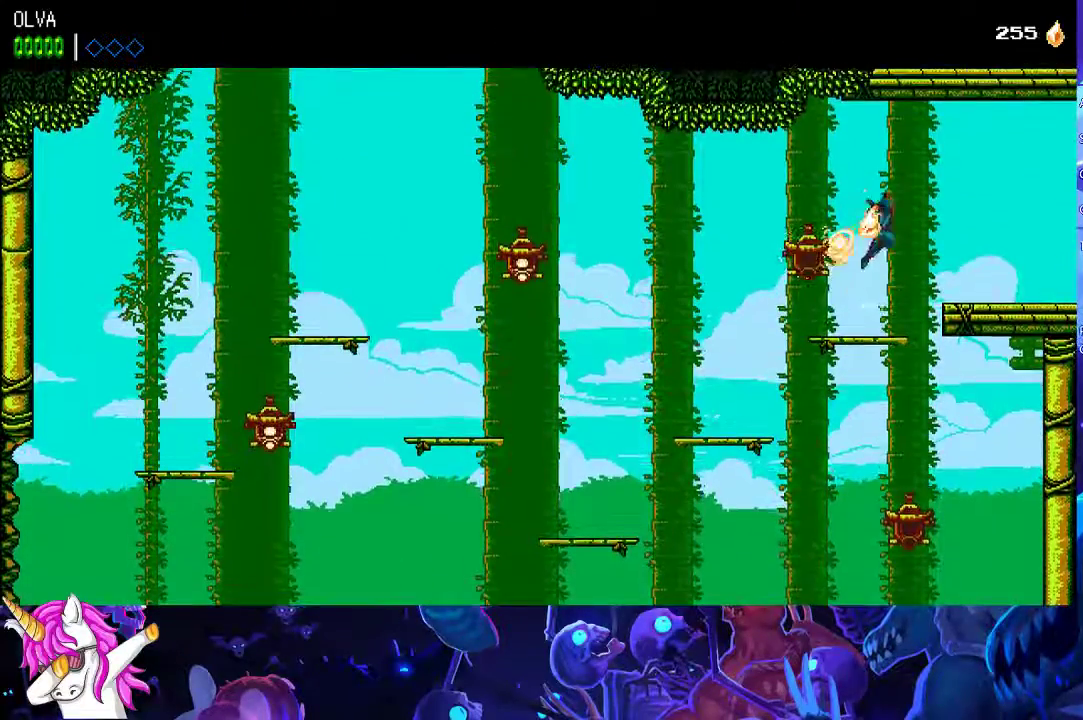
{"buttons": [], "left_stick": "center", "events": []}
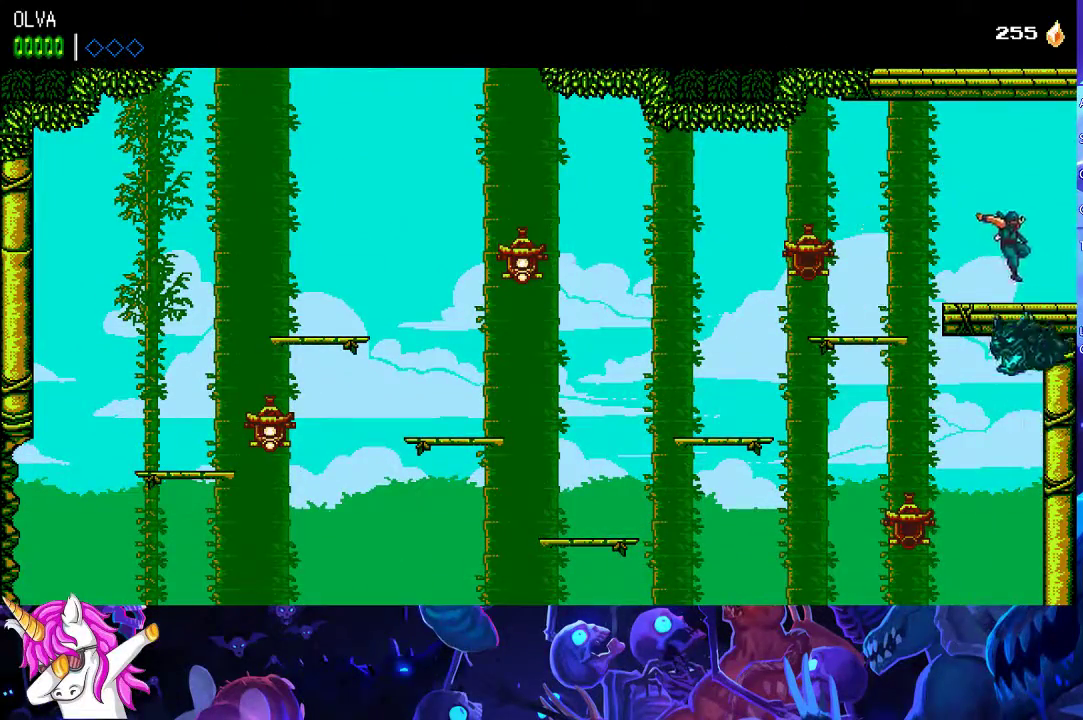
{"buttons": [], "left_stick": "center", "events": []}
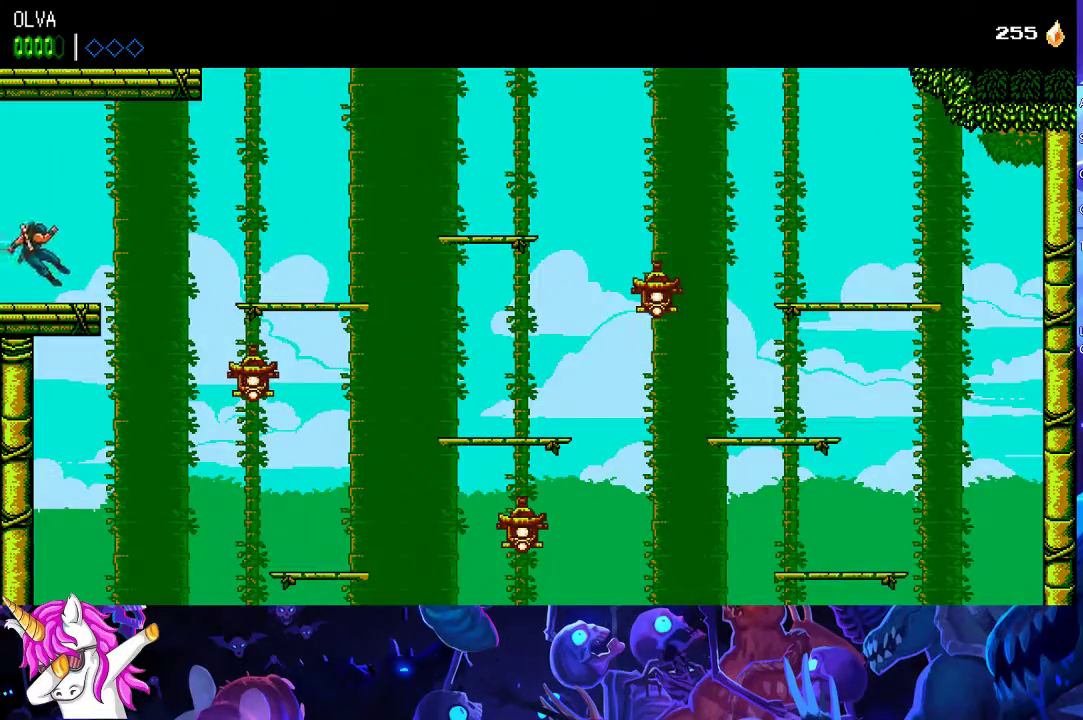
{"buttons": [], "left_stick": "center", "events": []}
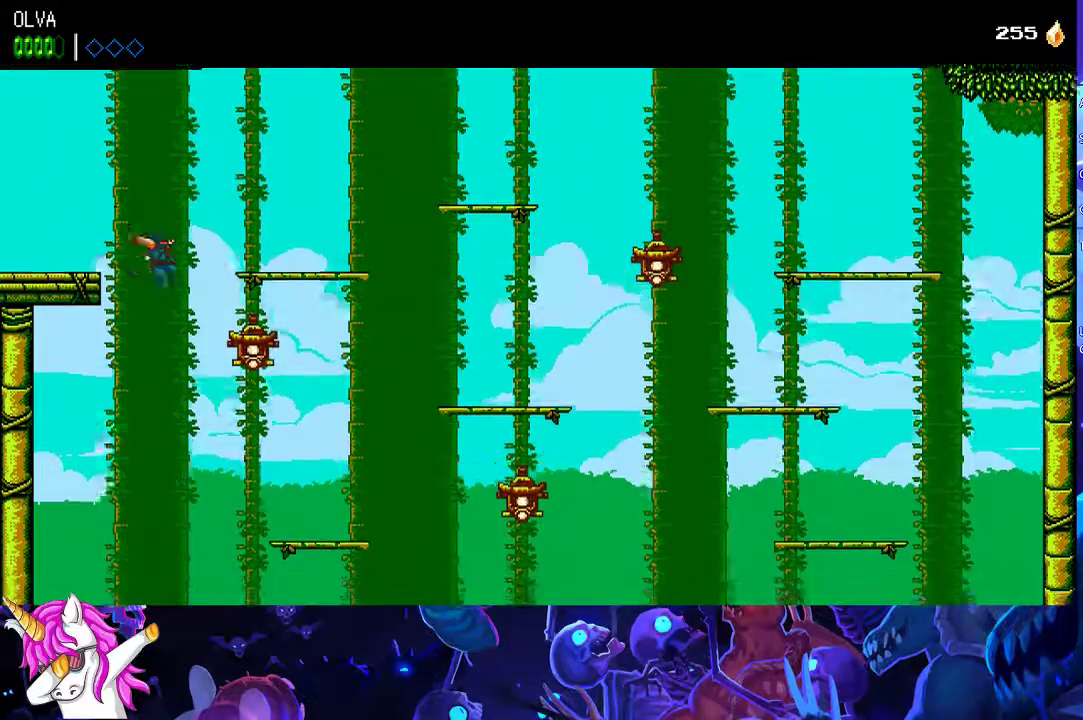
{"buttons": ["A"], "left_stick": "center", "events": [[83, "X", "down"], [200, "X", "up"], [400, "A", "down"]]}
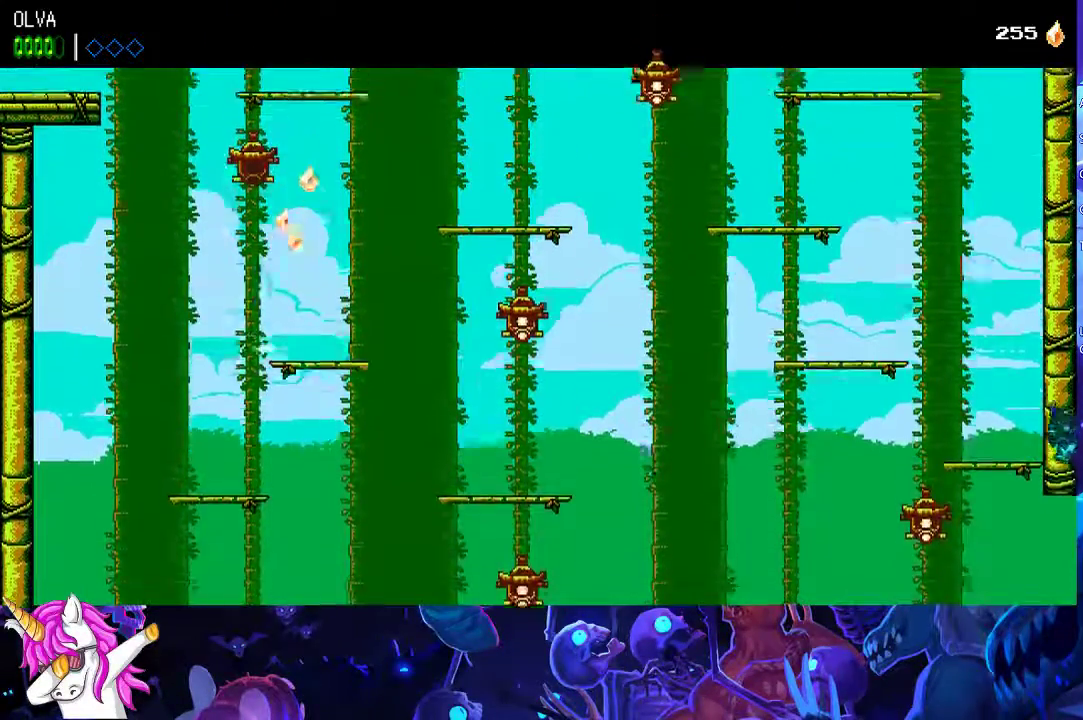
{"buttons": [], "left_stick": "center", "events": [[183, "A", "up"]]}
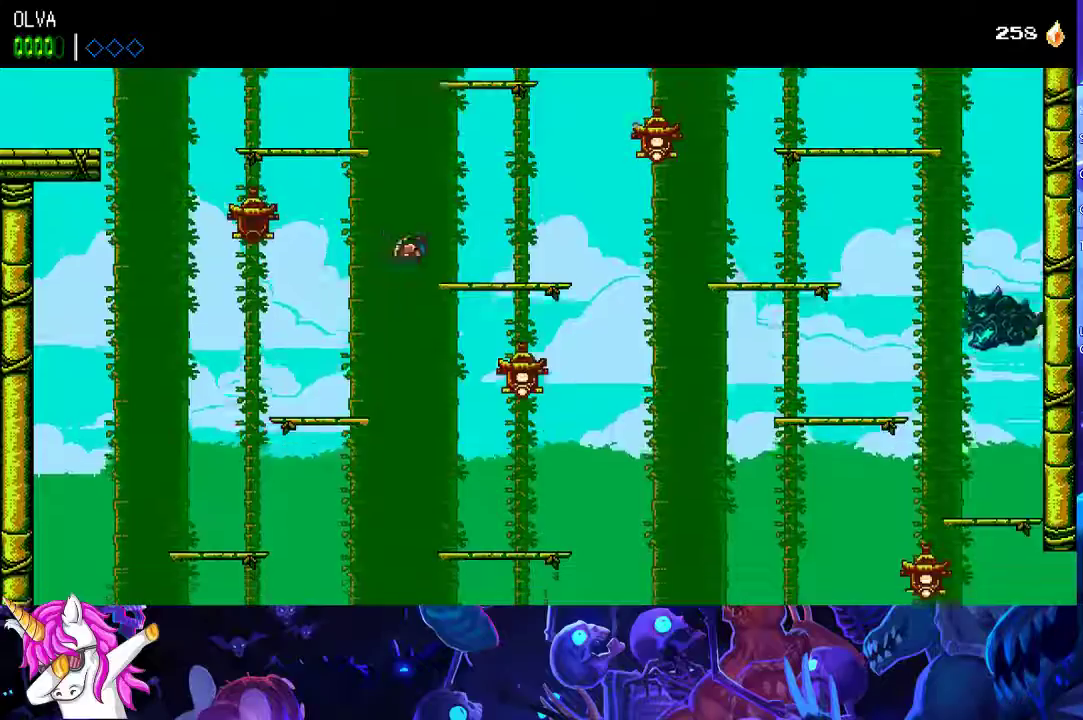
{"buttons": [], "left_stick": "center", "events": [[117, "X", "down"], [233, "X", "up"]]}
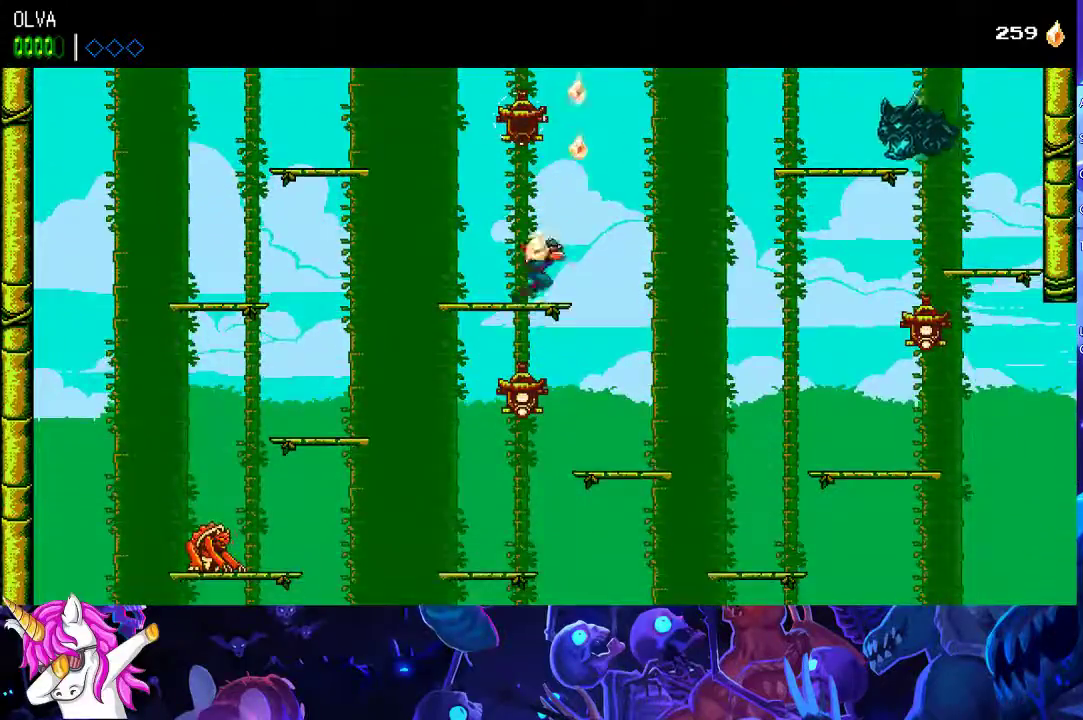
{"buttons": [], "left_stick": "center", "events": [[33, "A", "down"], [200, "A", "up"]]}
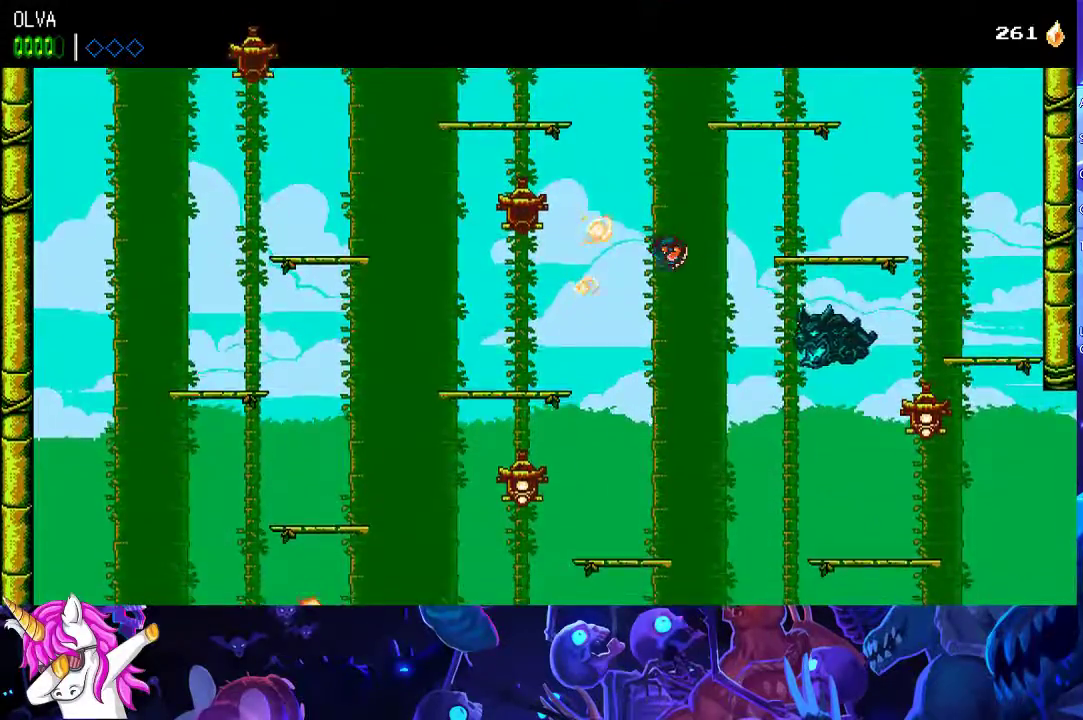
{"buttons": ["A"], "left_stick": "center", "events": [[67, "X", "down"], [217, "X", "up"], [450, "A", "down"]]}
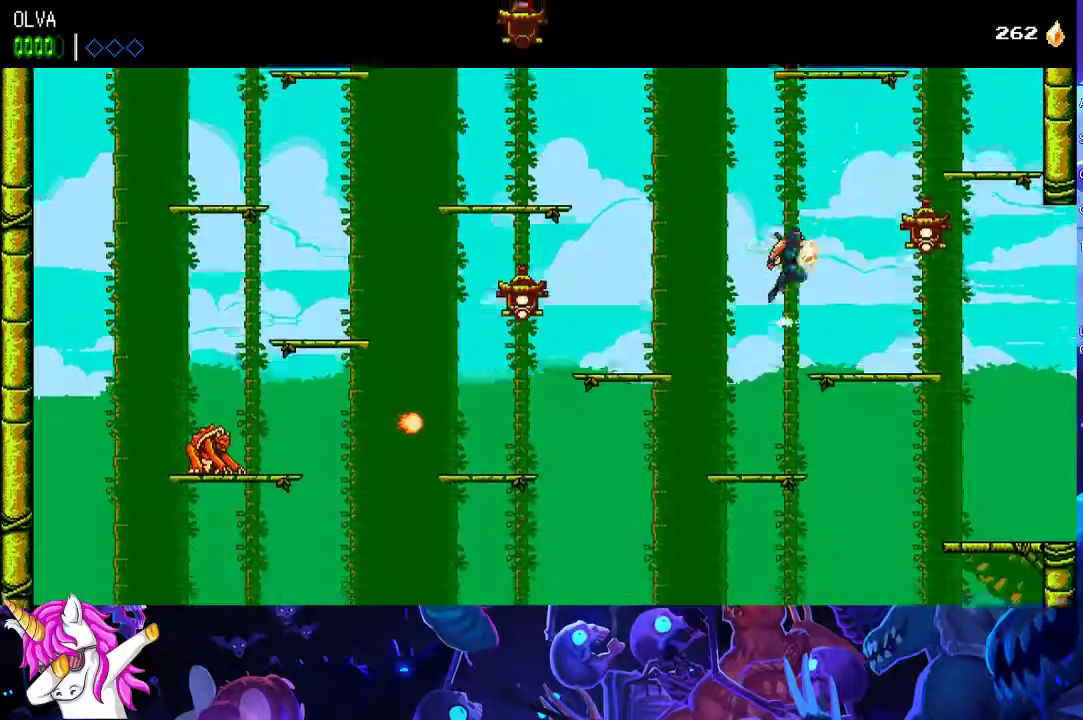
{"buttons": [], "left_stick": "center", "events": [[117, "A", "up"], [150, "X", "down"], [217, "X", "up"]]}
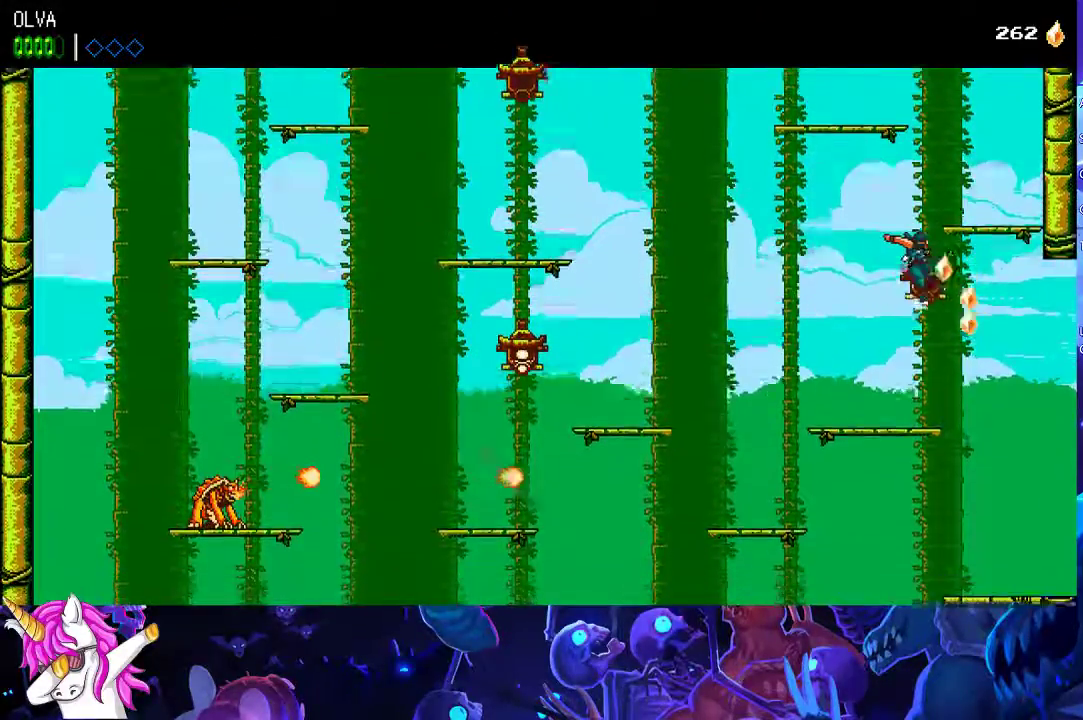
{"buttons": [], "left_stick": "center", "events": []}
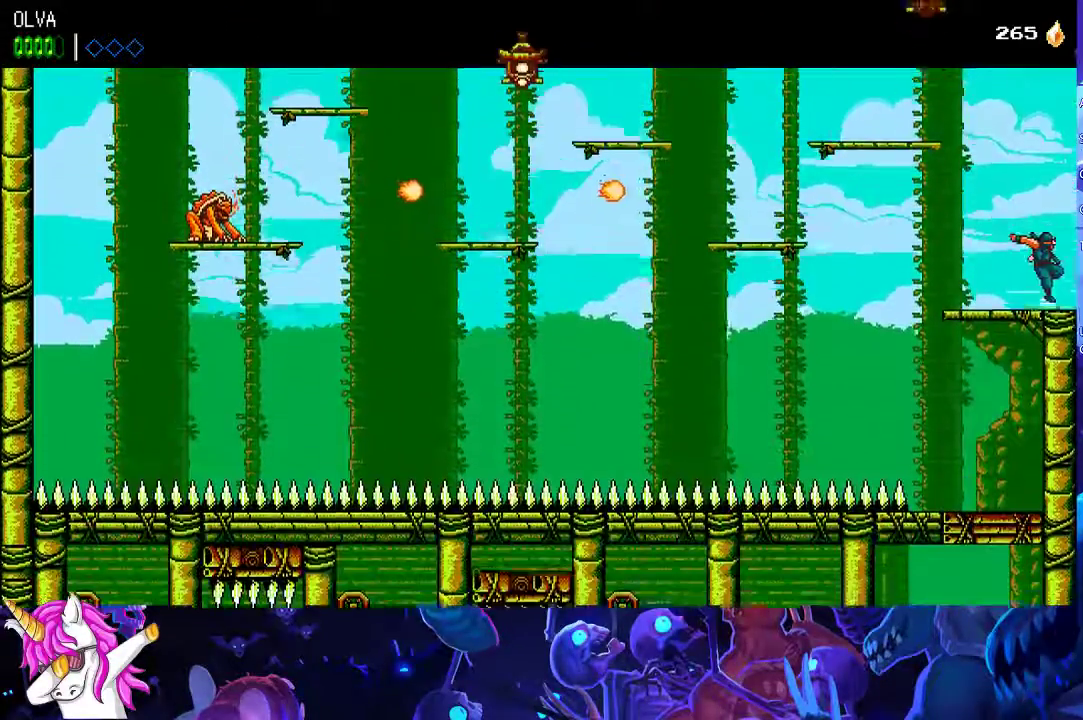
{"buttons": [], "left_stick": "center", "events": []}